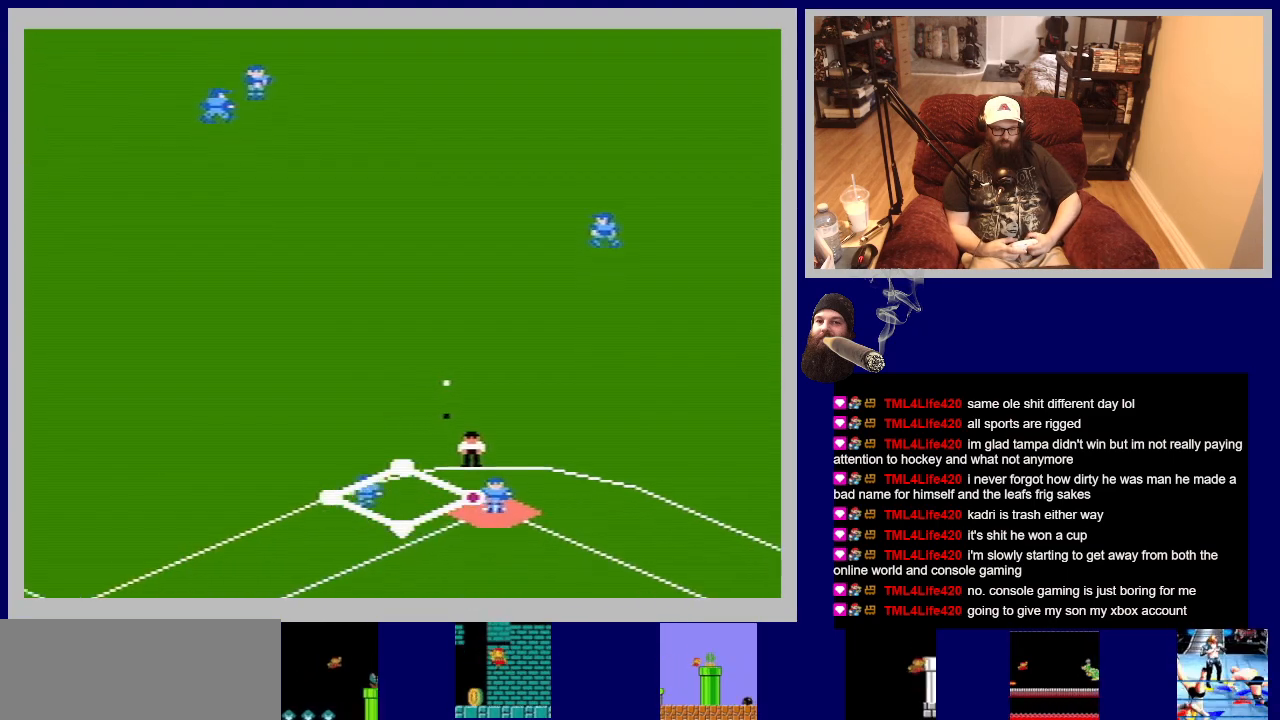
Gameplay with a controller (Nintendo layout); each line is a JSON object with the inputs held at the frame after it. "events" lists button and stick changes between this image and that frame as [ms after this image, input, new state], when the widget could be followed in between. Not read: L3 R3.
{"buttons": [], "events": []}
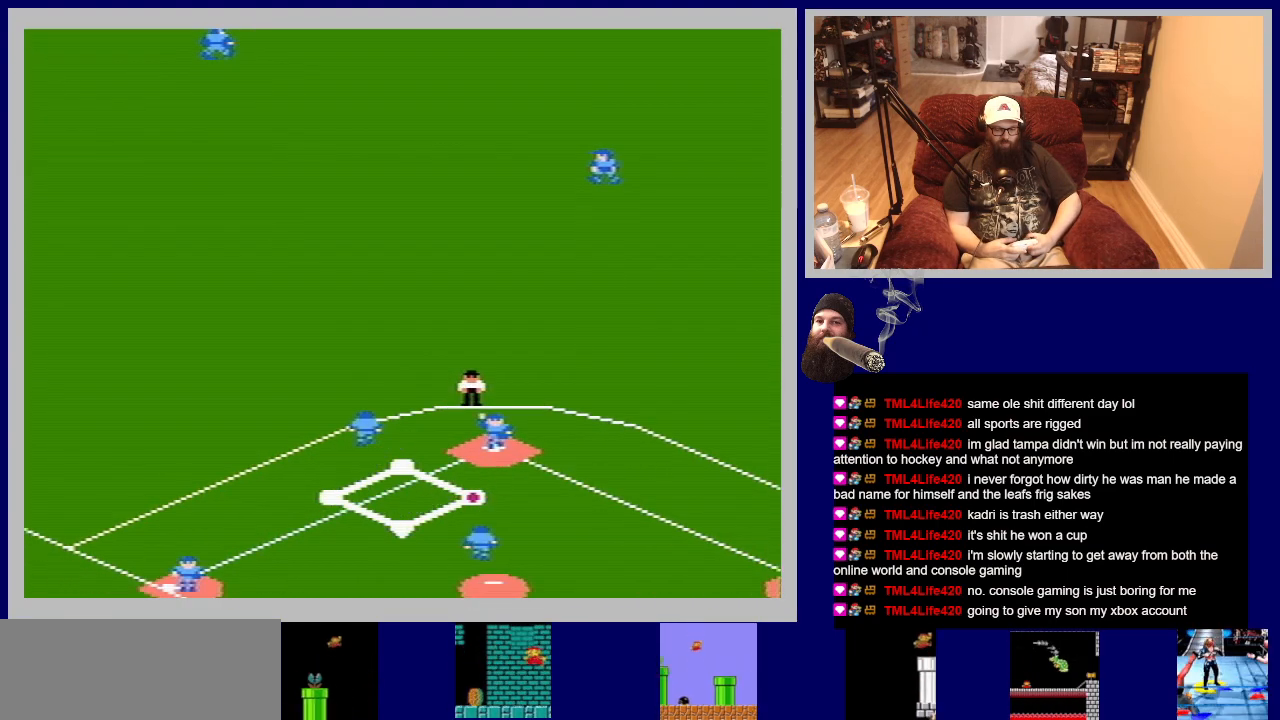
{"buttons": [], "events": []}
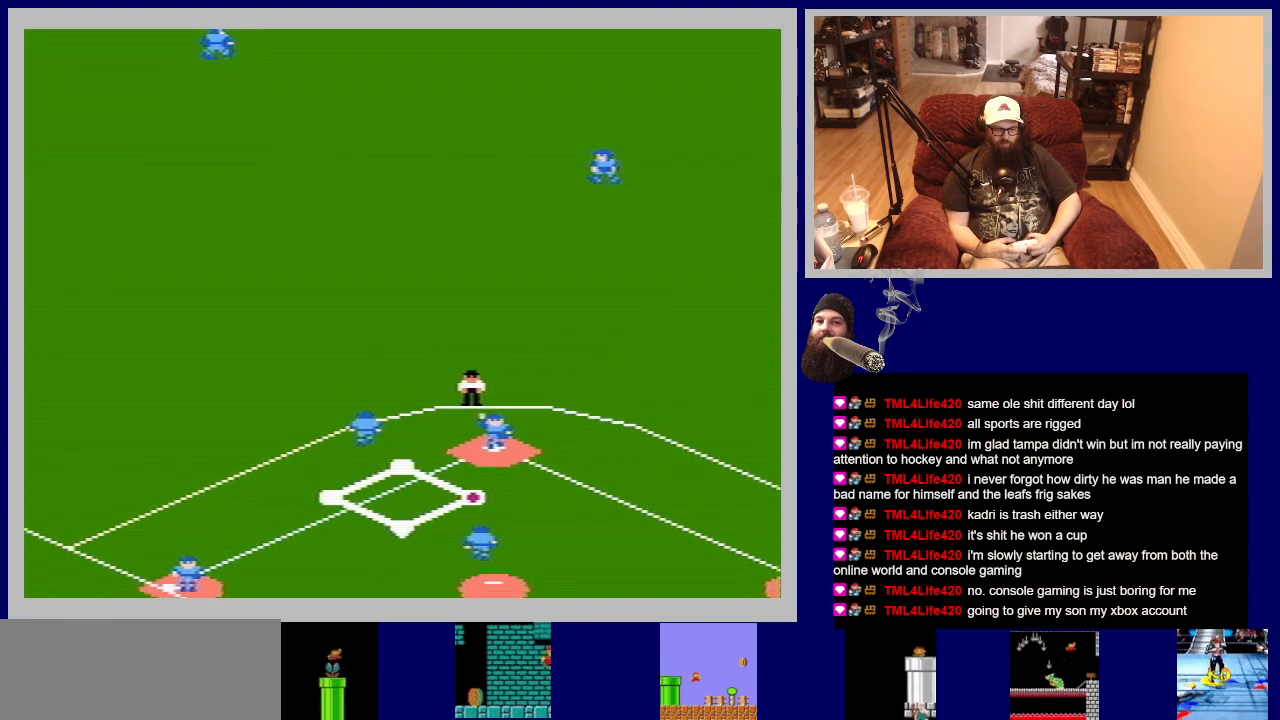
{"buttons": [], "events": []}
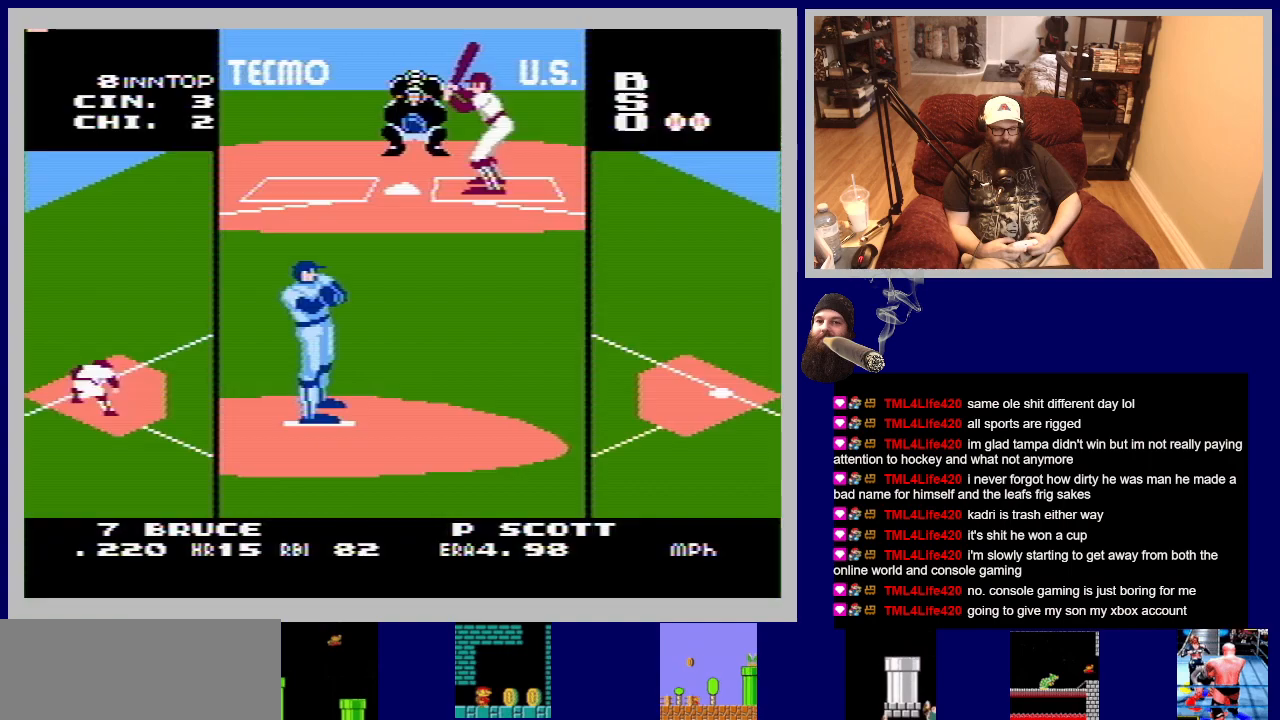
{"buttons": [], "events": []}
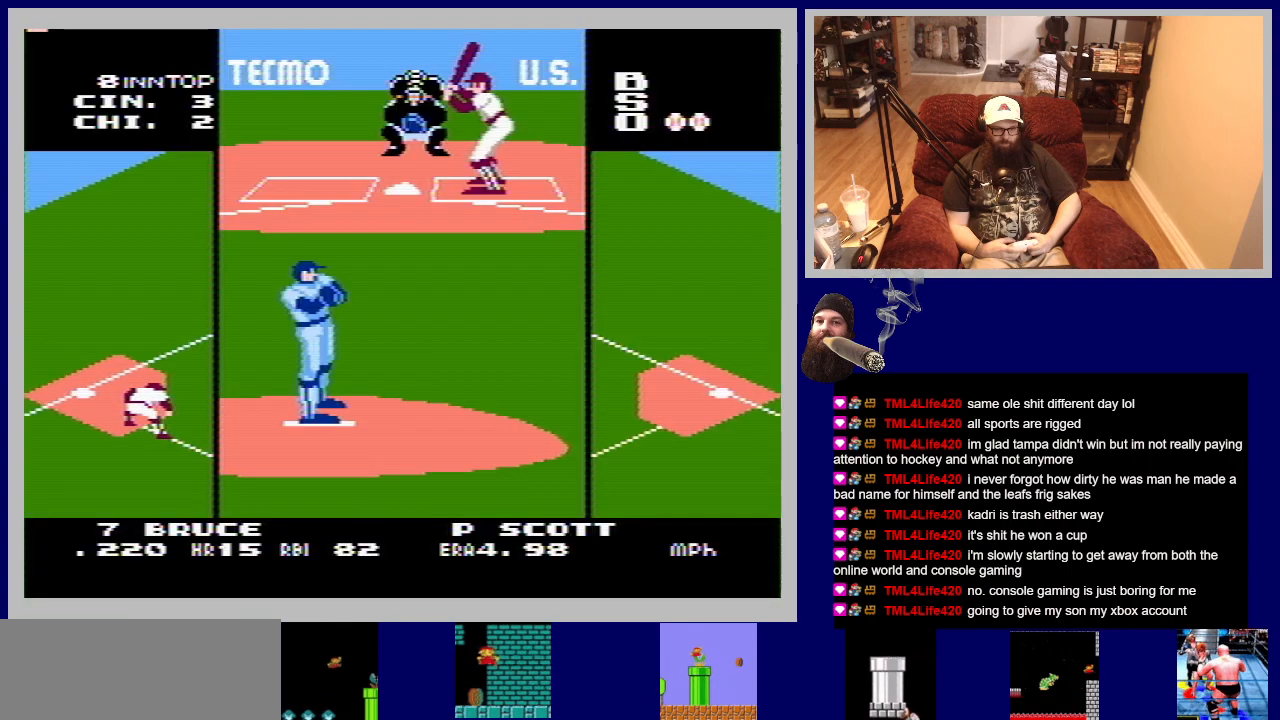
{"buttons": ["DPAD_RIGHT"], "events": [[367, "DPAD_RIGHT", "down"]]}
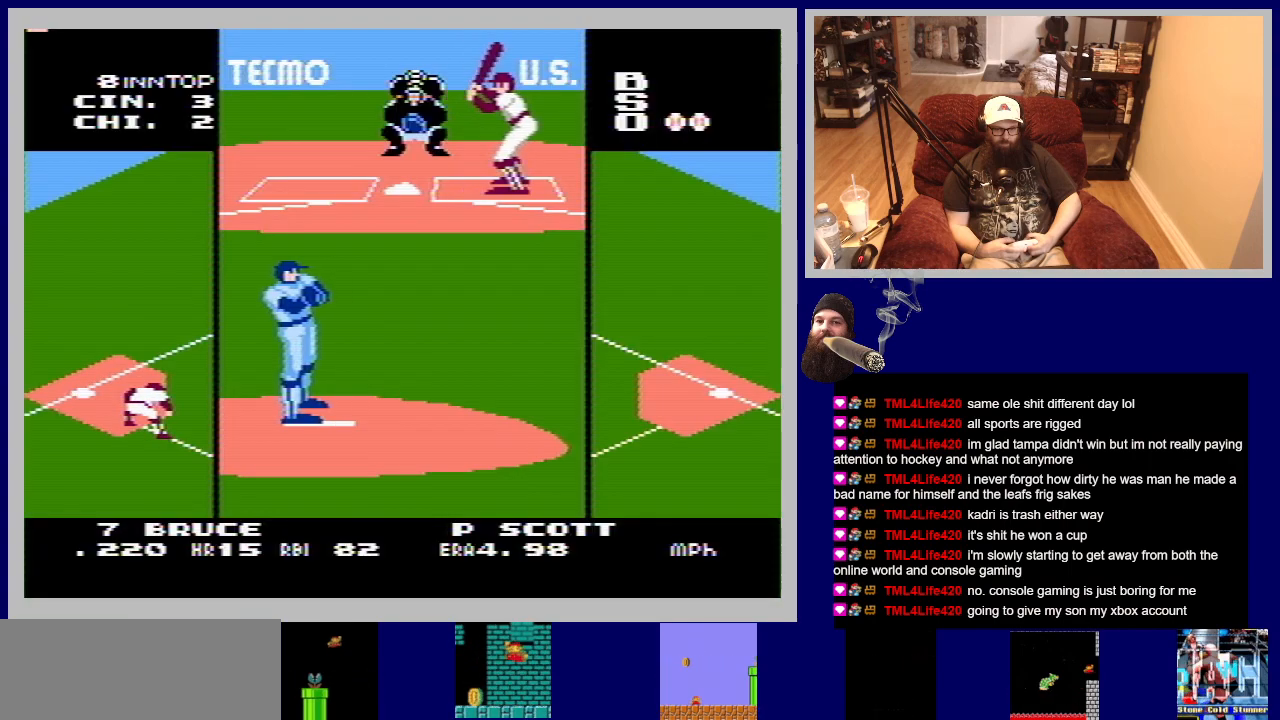
{"buttons": [], "events": [[17, "DPAD_RIGHT", "up"], [200, "DPAD_LEFT", "down"], [367, "DPAD_LEFT", "up"]]}
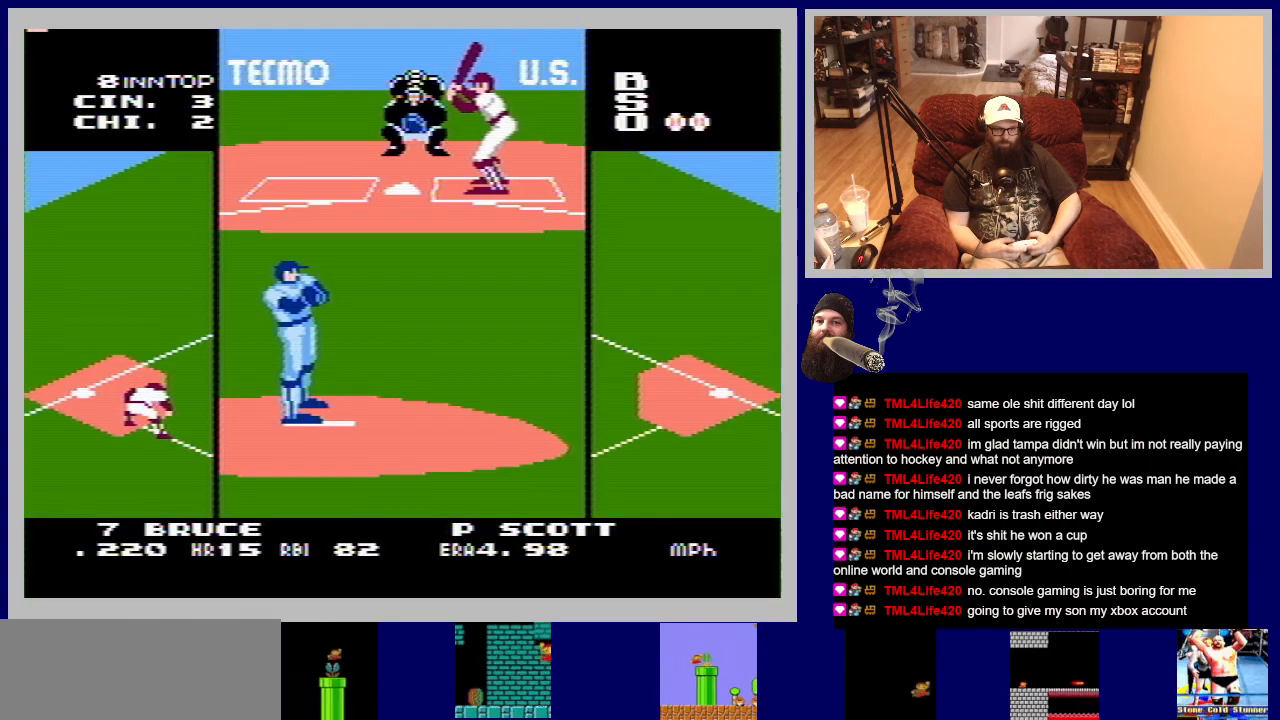
{"buttons": [], "events": []}
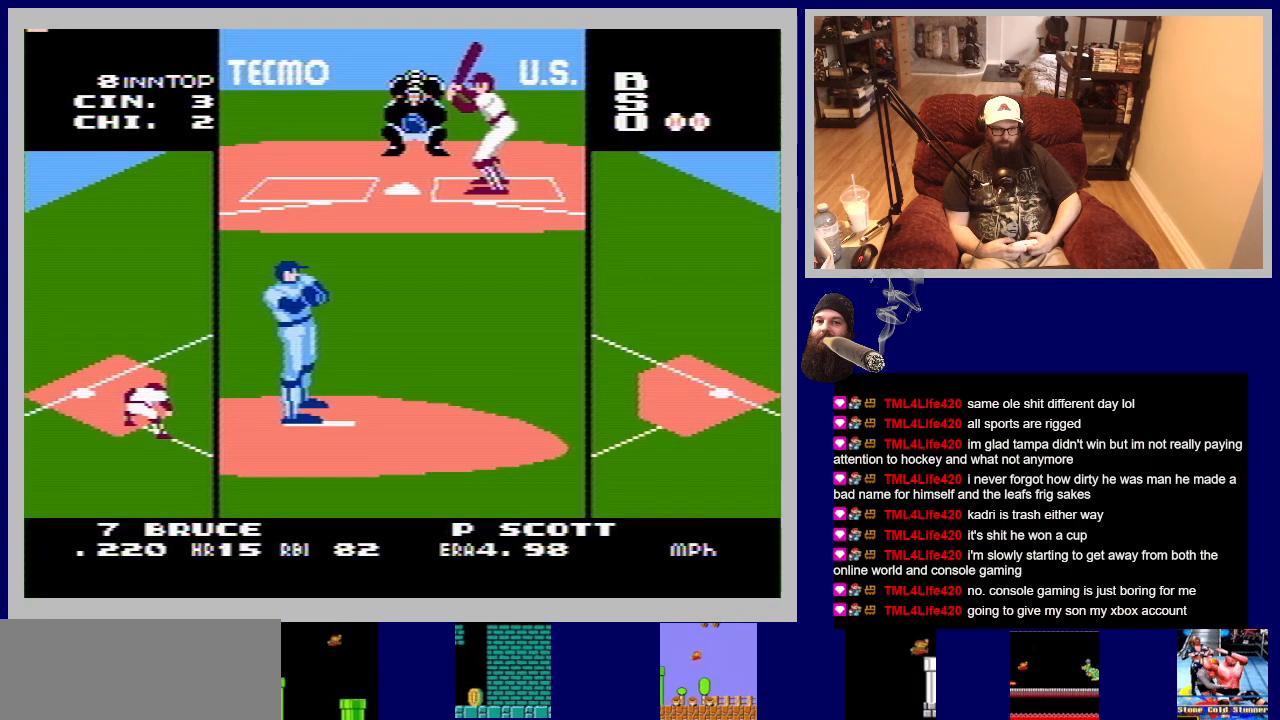
{"buttons": [], "events": []}
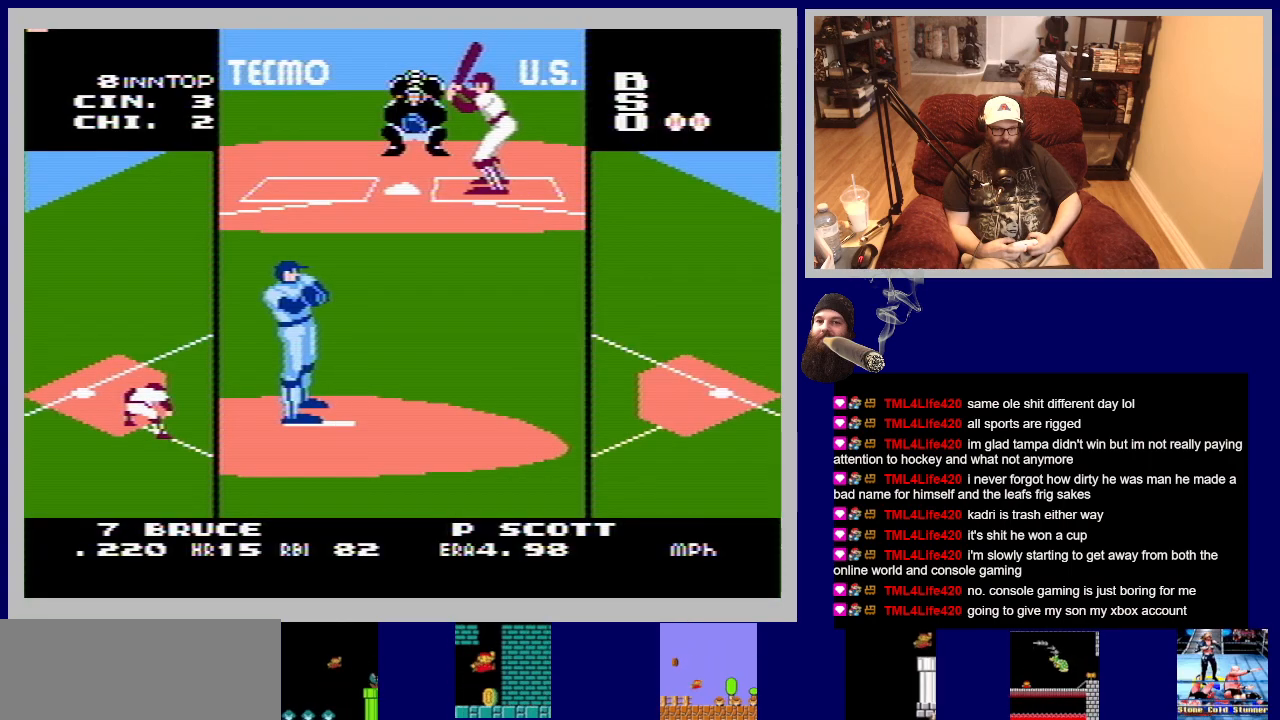
{"buttons": [], "events": []}
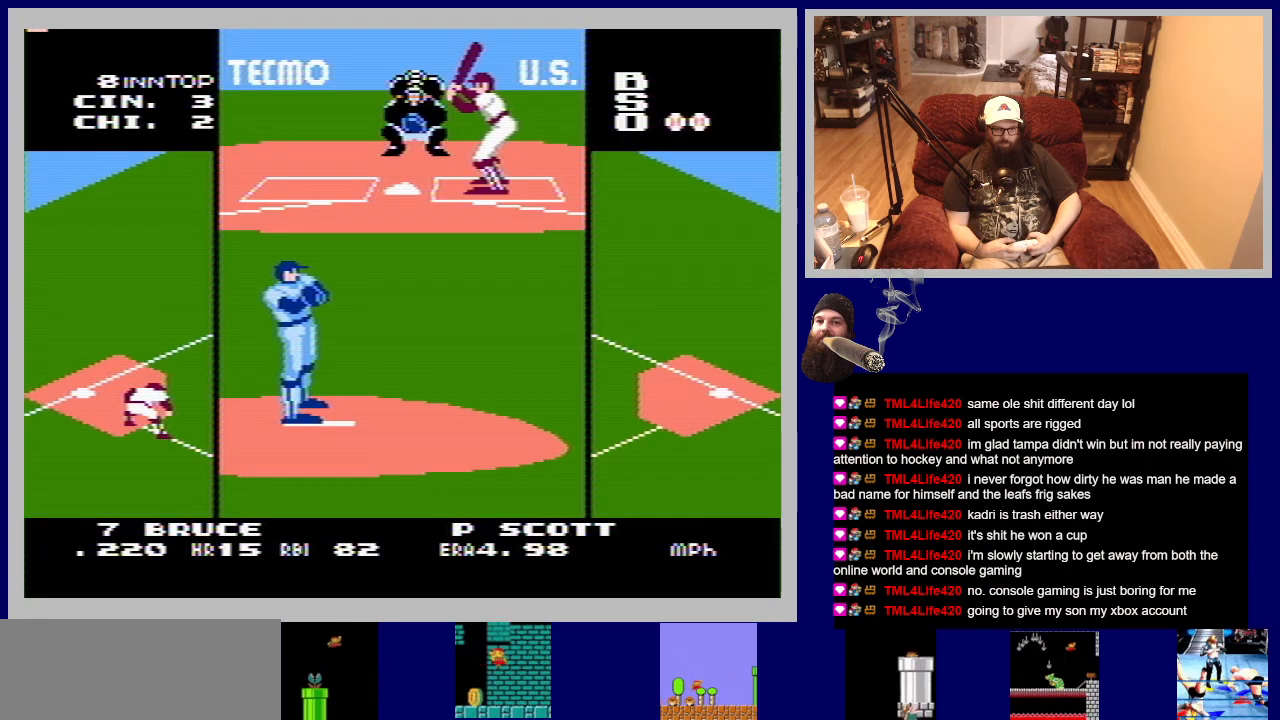
{"buttons": [], "events": []}
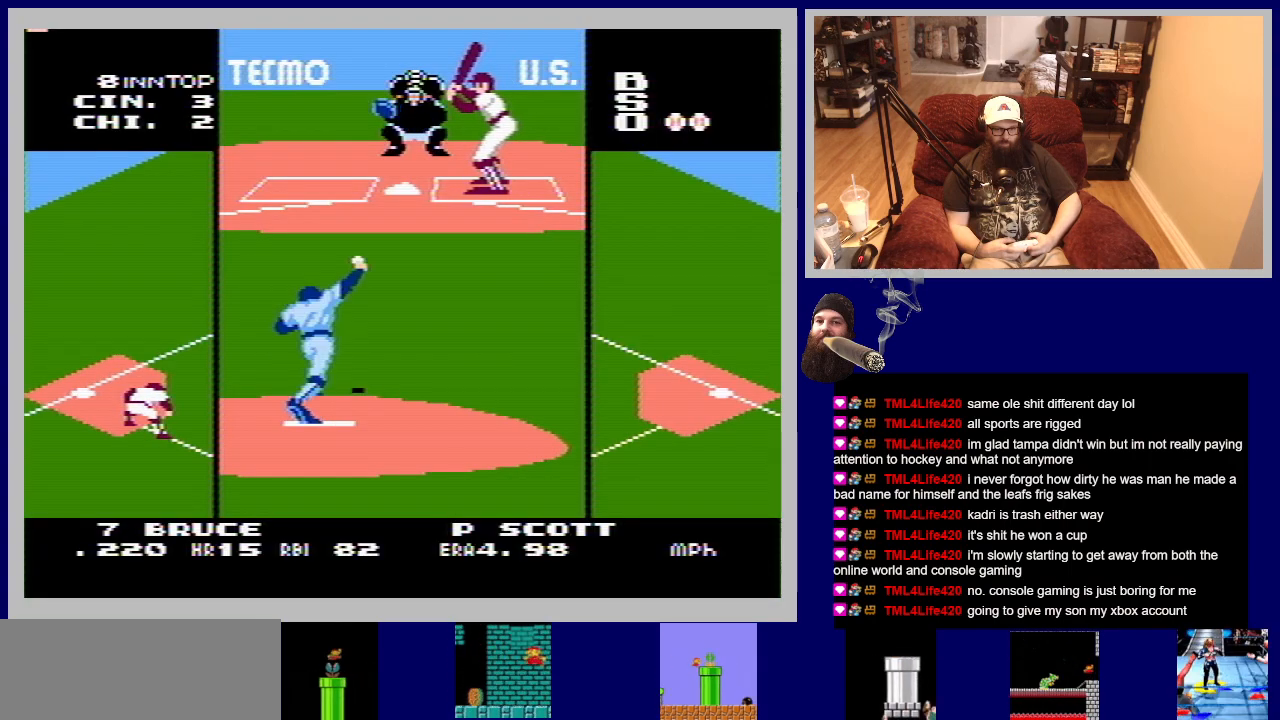
{"buttons": [], "events": []}
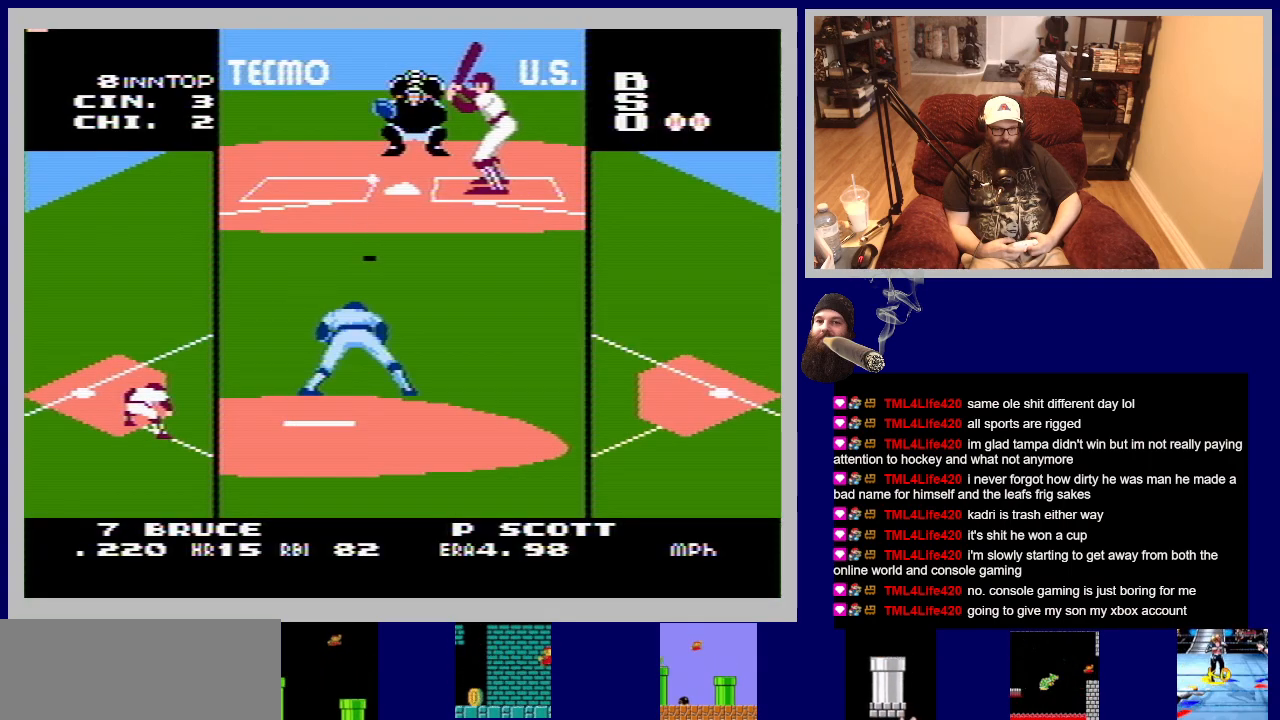
{"buttons": [], "events": []}
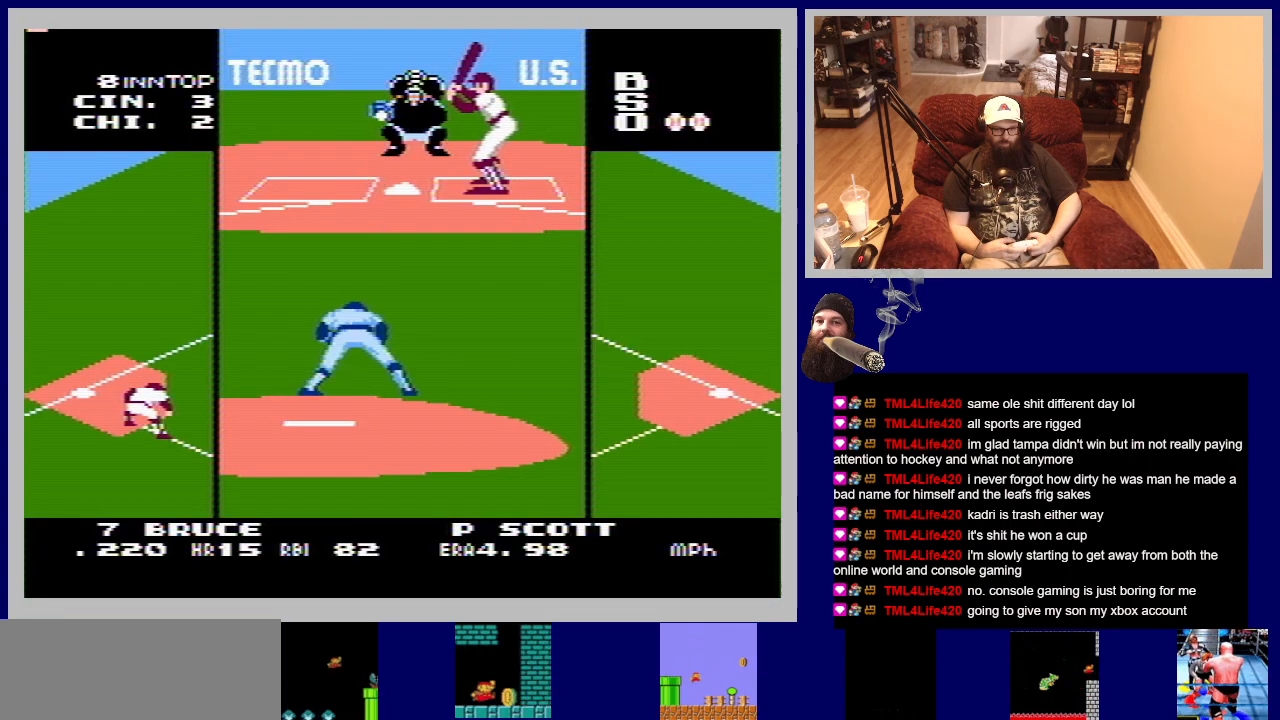
{"buttons": [], "events": []}
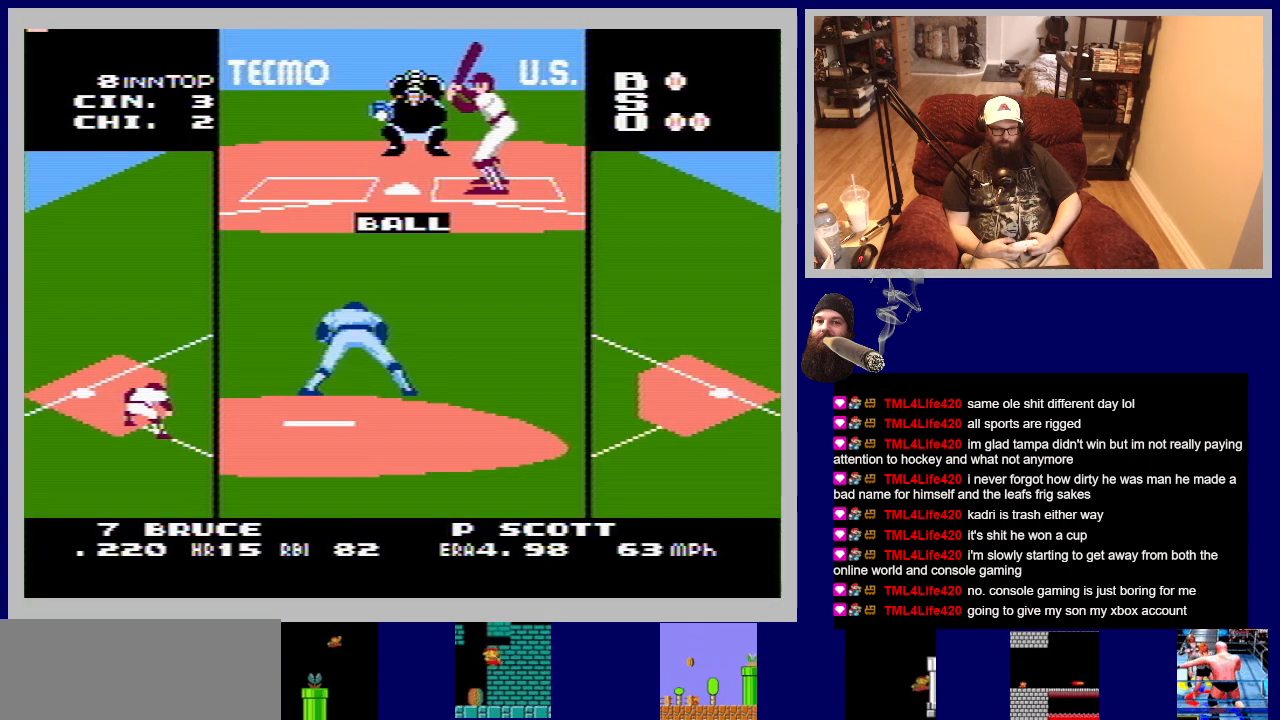
{"buttons": [], "events": []}
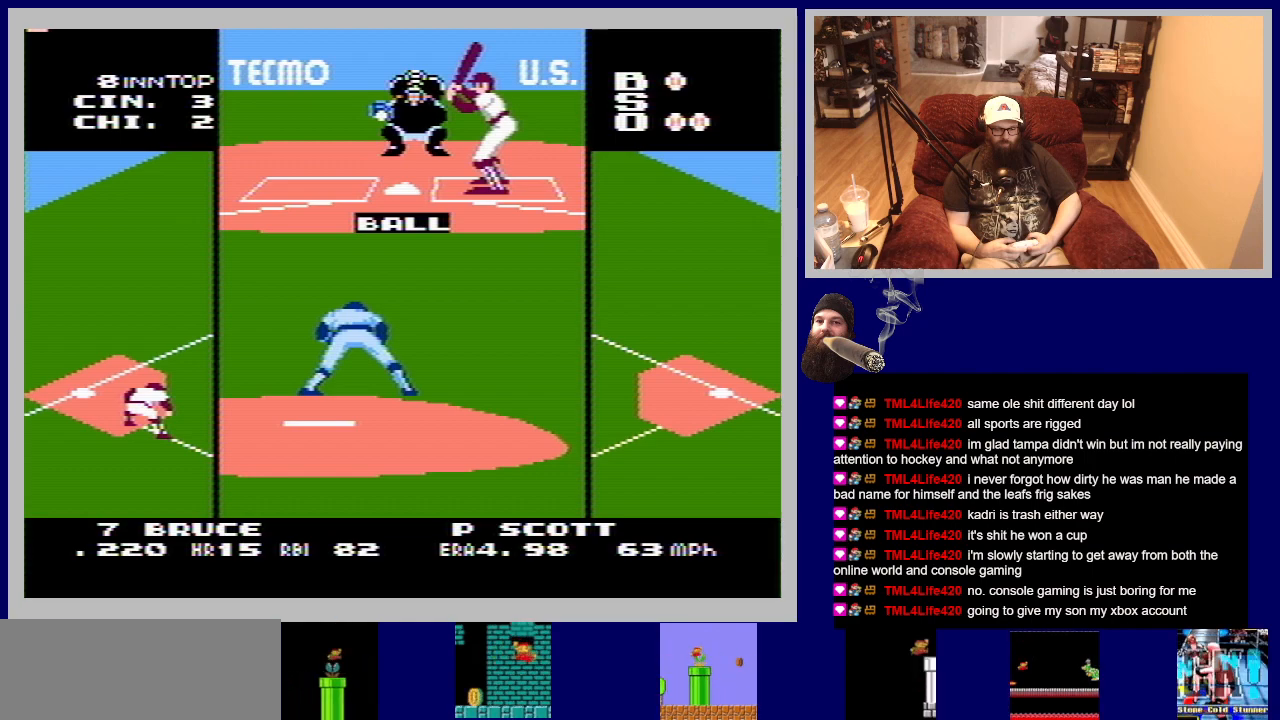
{"buttons": [], "events": []}
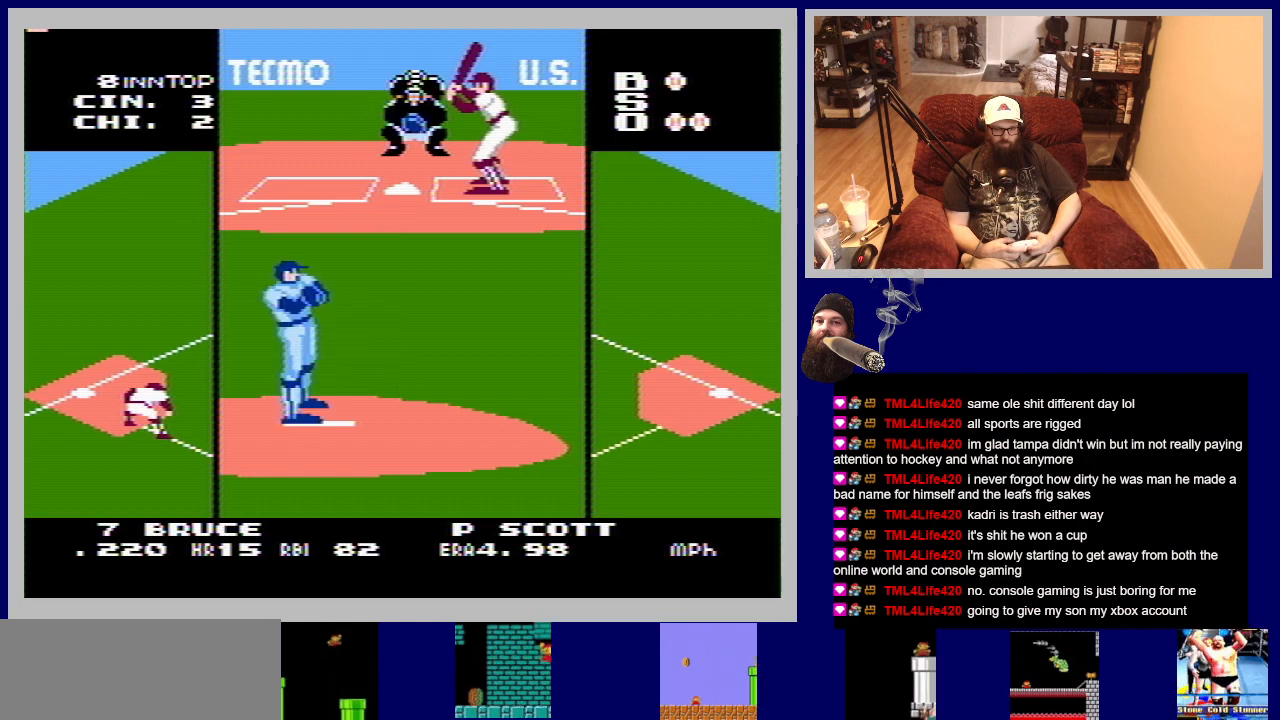
{"buttons": [], "events": [[167, "DPAD_LEFT", "down"], [250, "DPAD_LEFT", "up"]]}
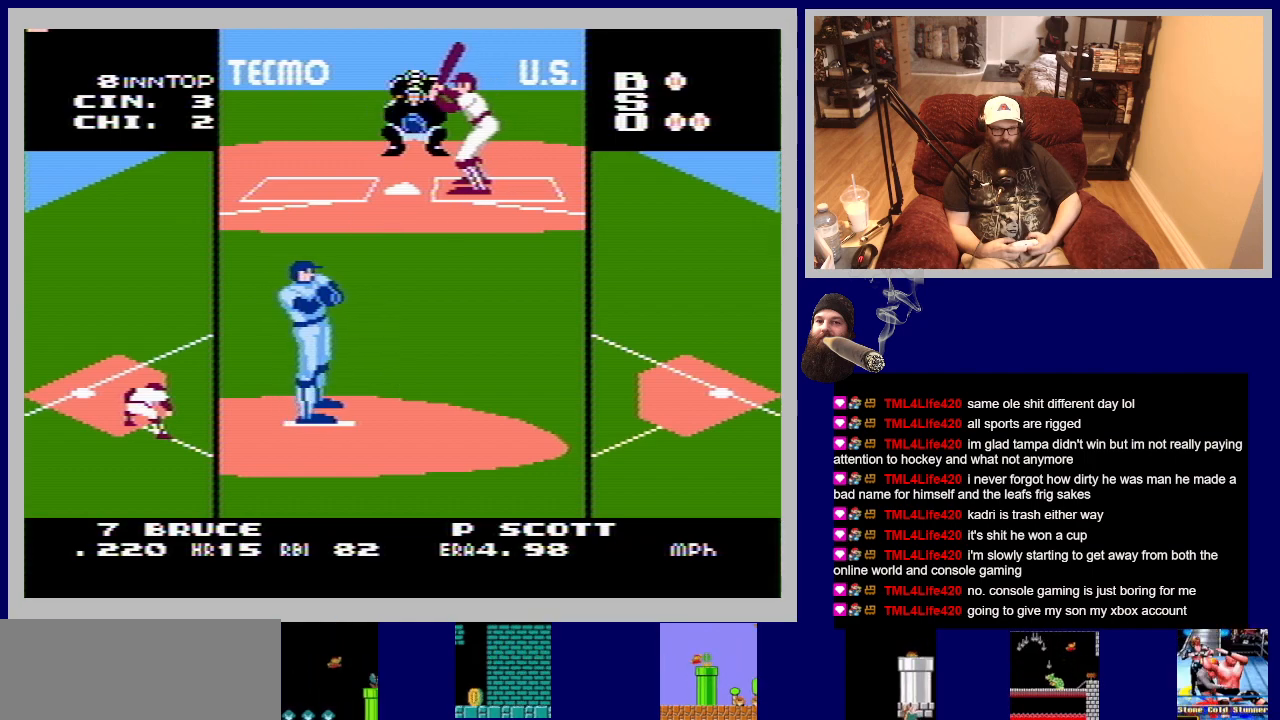
{"buttons": [], "events": [[17, "DPAD_RIGHT", "down"], [83, "DPAD_RIGHT", "up"]]}
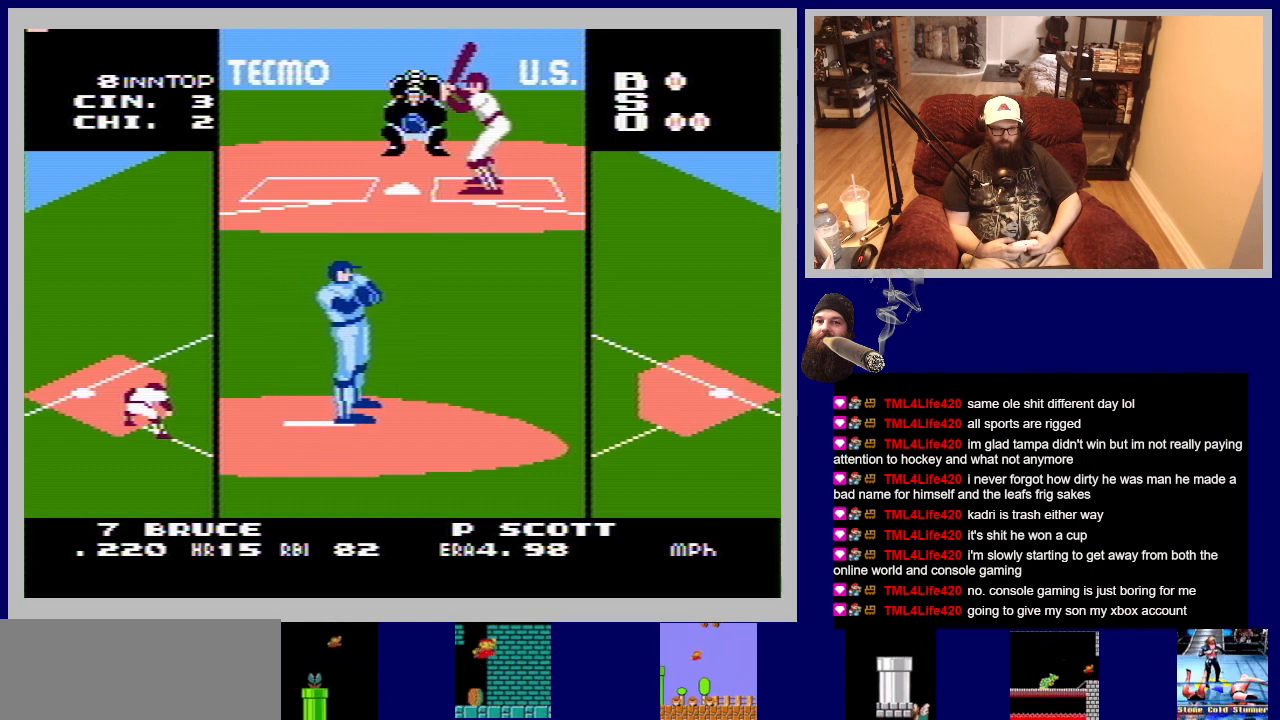
{"buttons": [], "events": []}
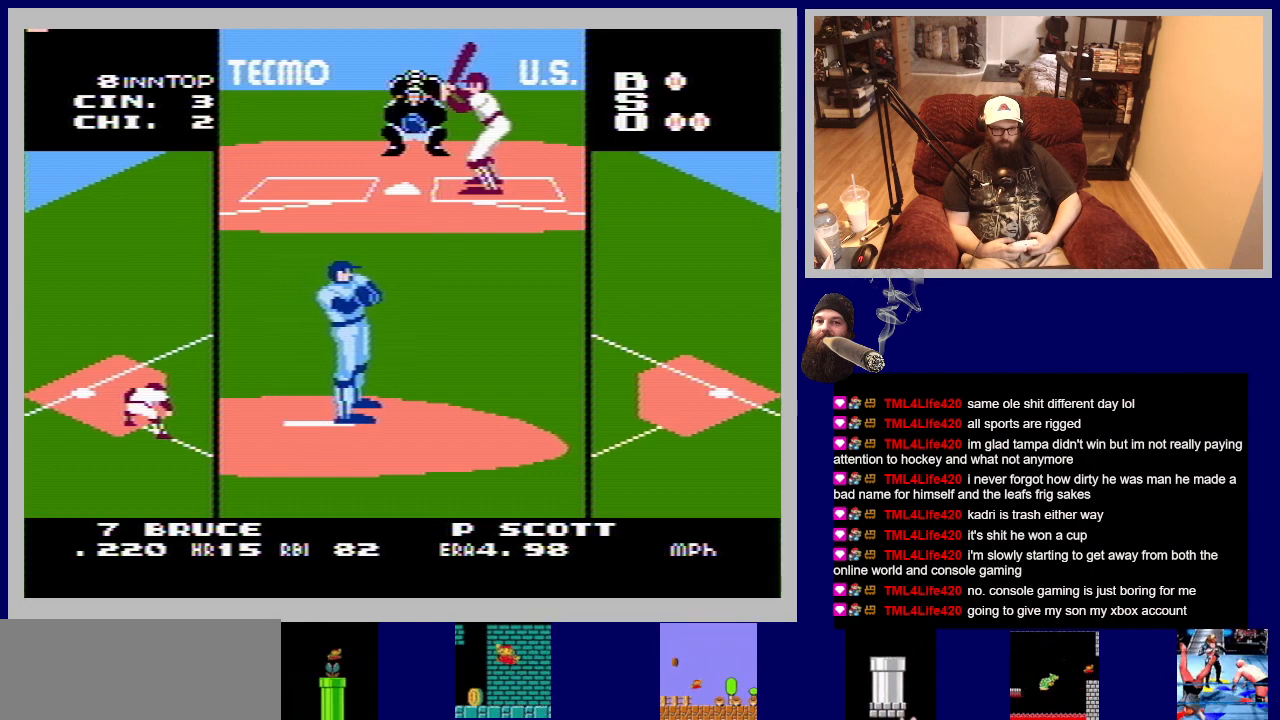
{"buttons": [], "events": []}
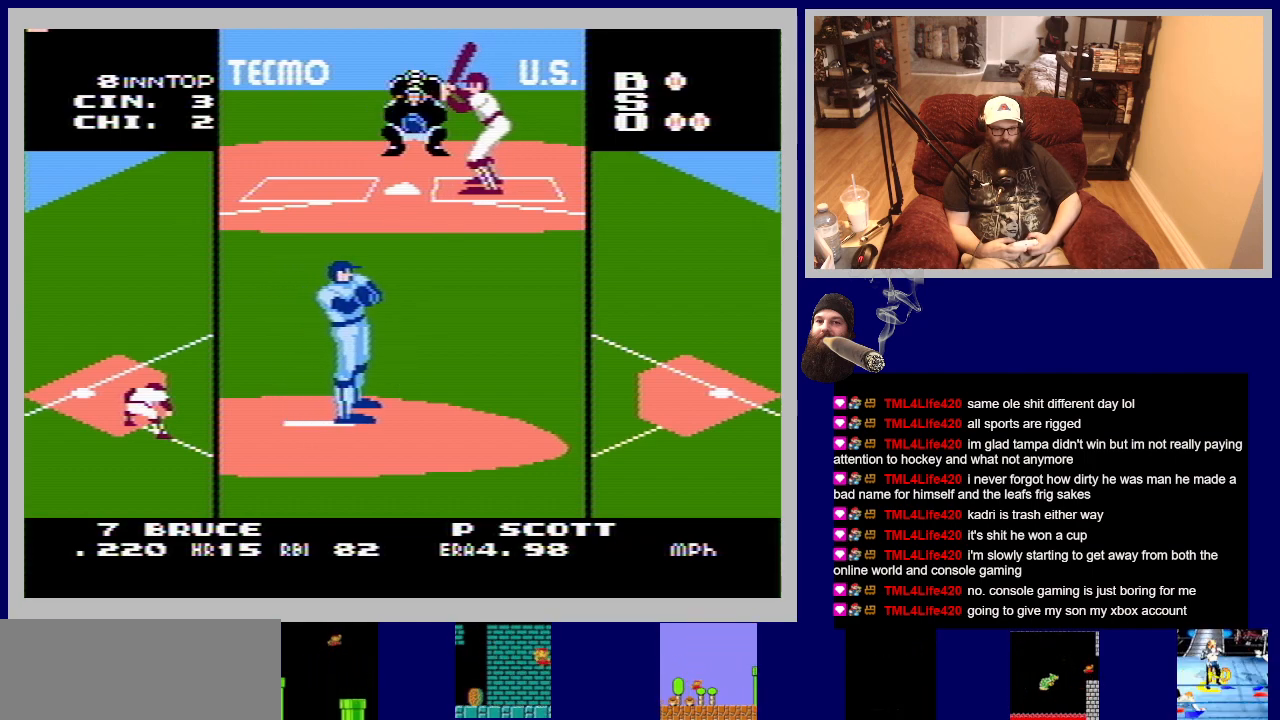
{"buttons": [], "events": []}
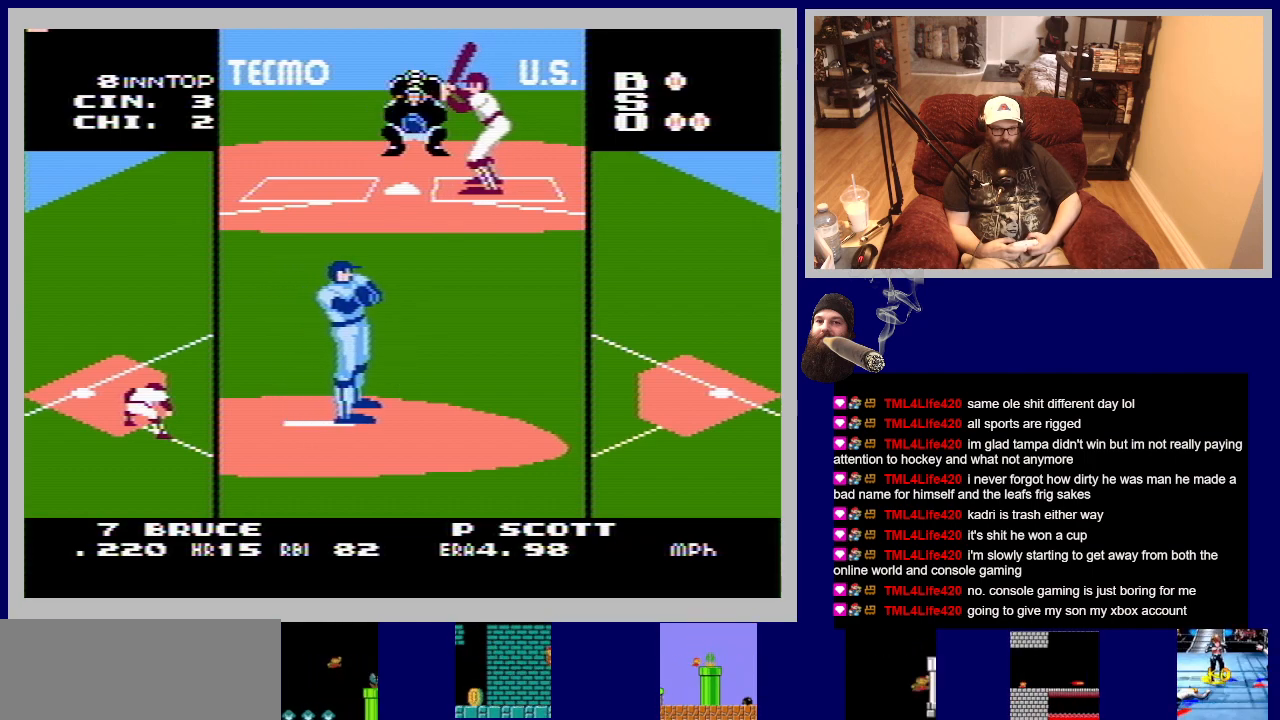
{"buttons": [], "events": []}
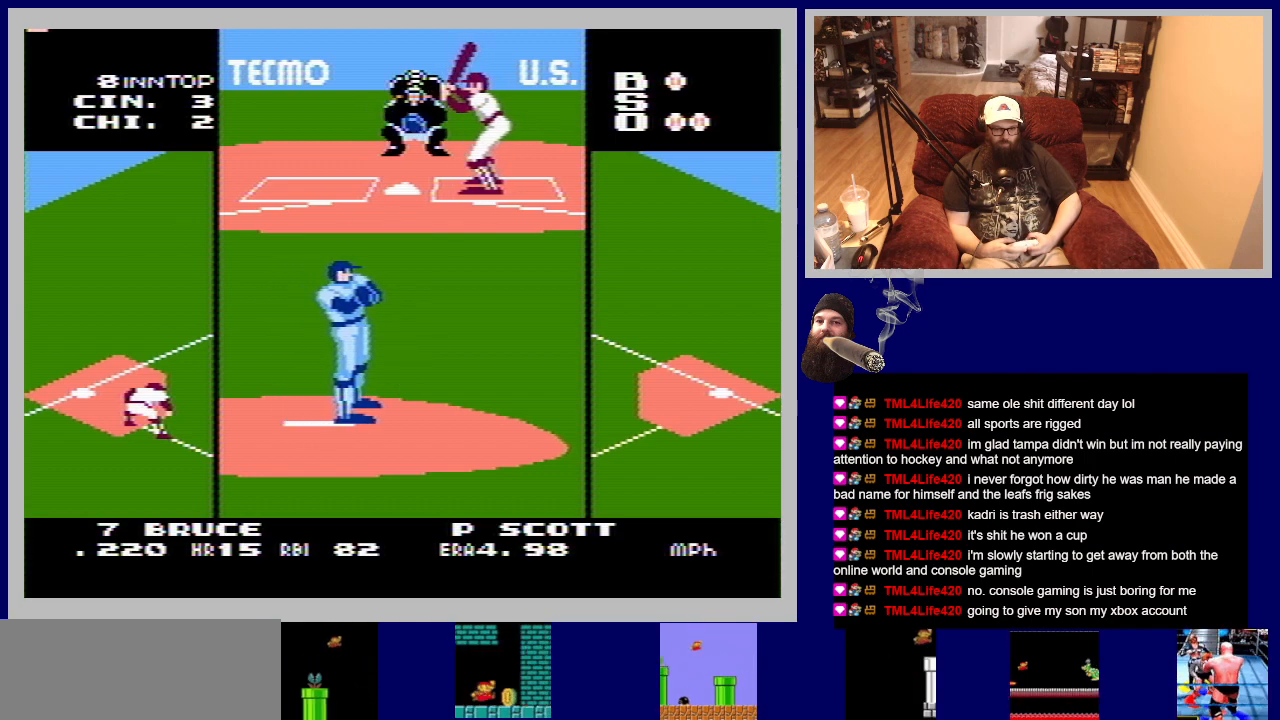
{"buttons": [], "events": []}
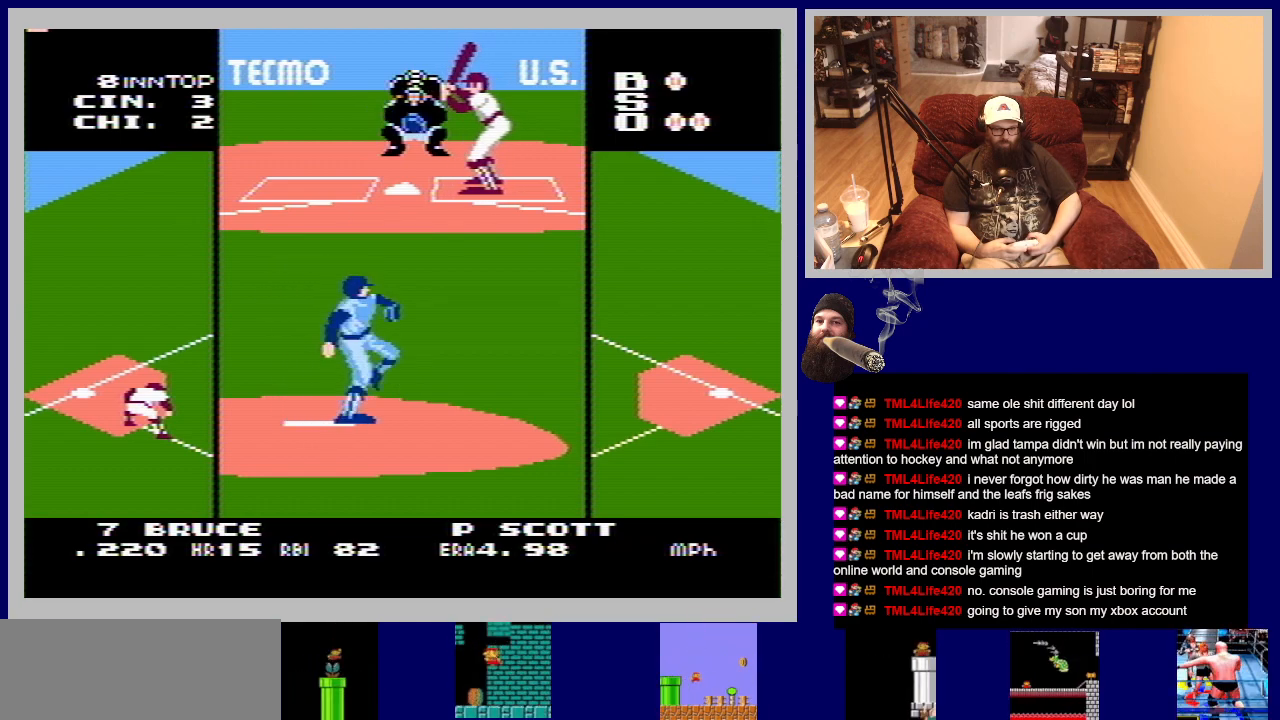
{"buttons": ["A", "DPAD_UP"], "events": [[450, "A", "down"], [450, "DPAD_UP", "down"]]}
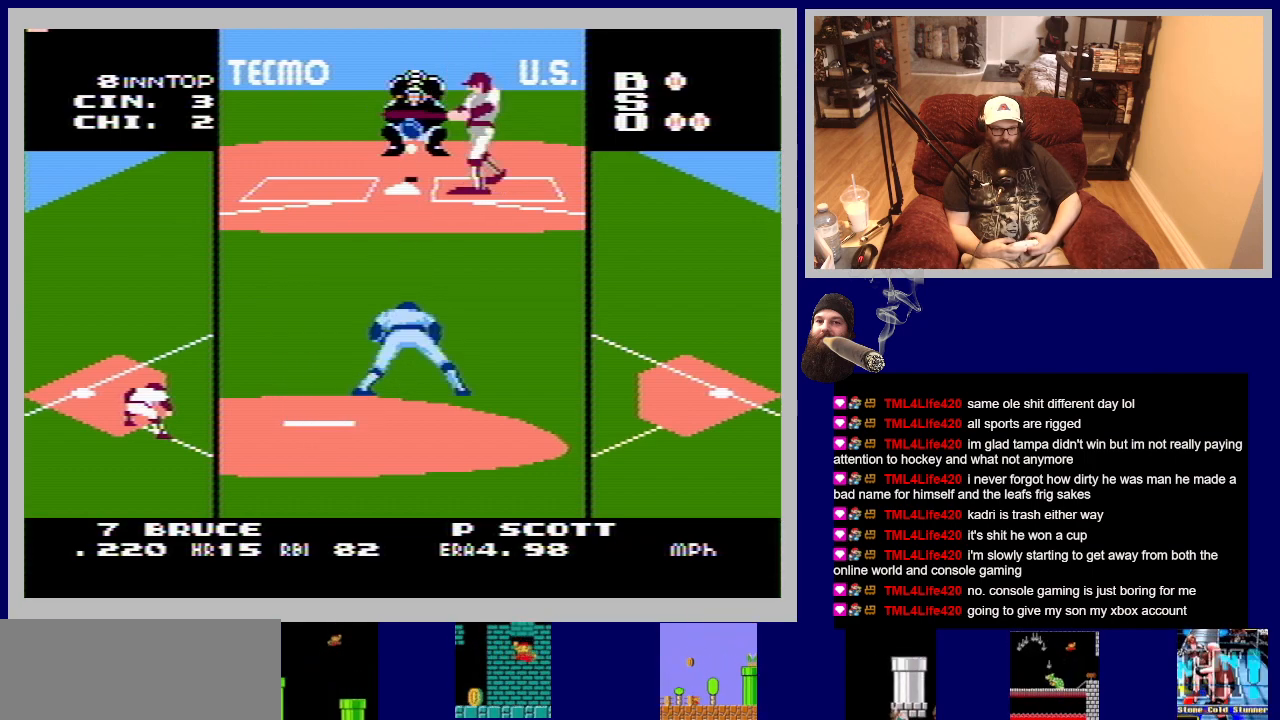
{"buttons": ["A", "DPAD_UP"], "events": []}
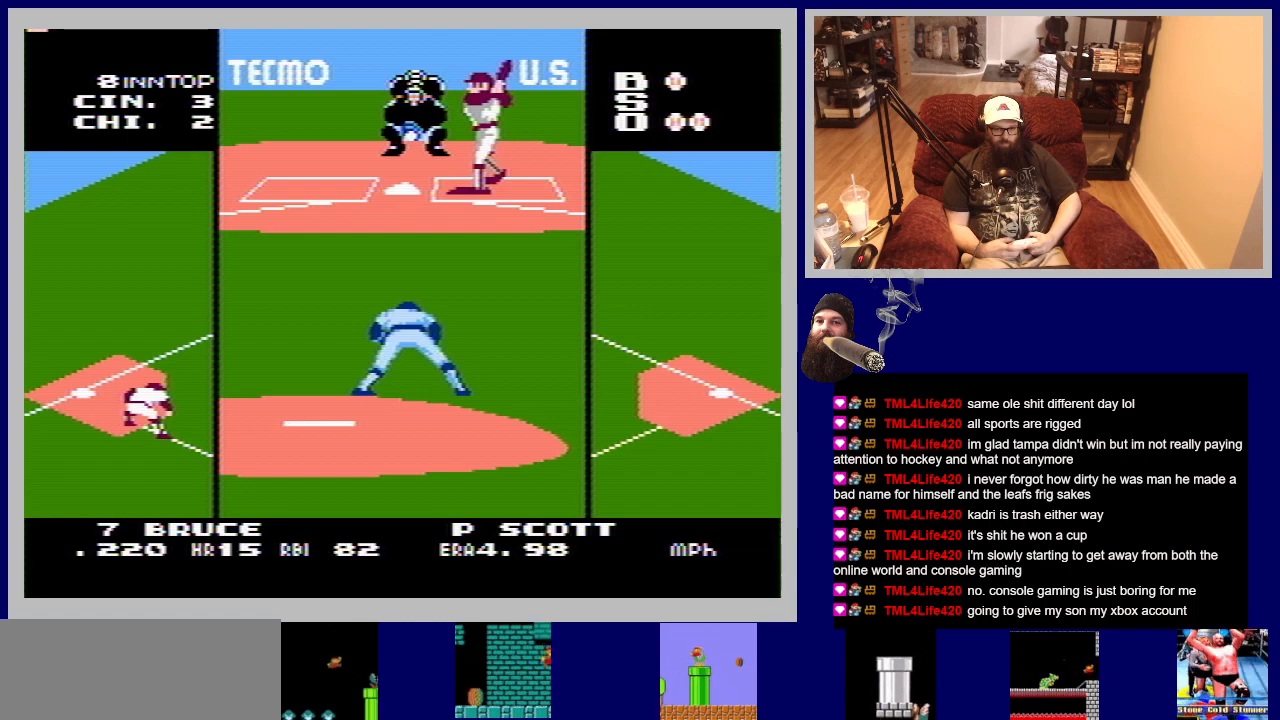
{"buttons": [], "events": [[100, "DPAD_UP", "up"], [117, "A", "up"]]}
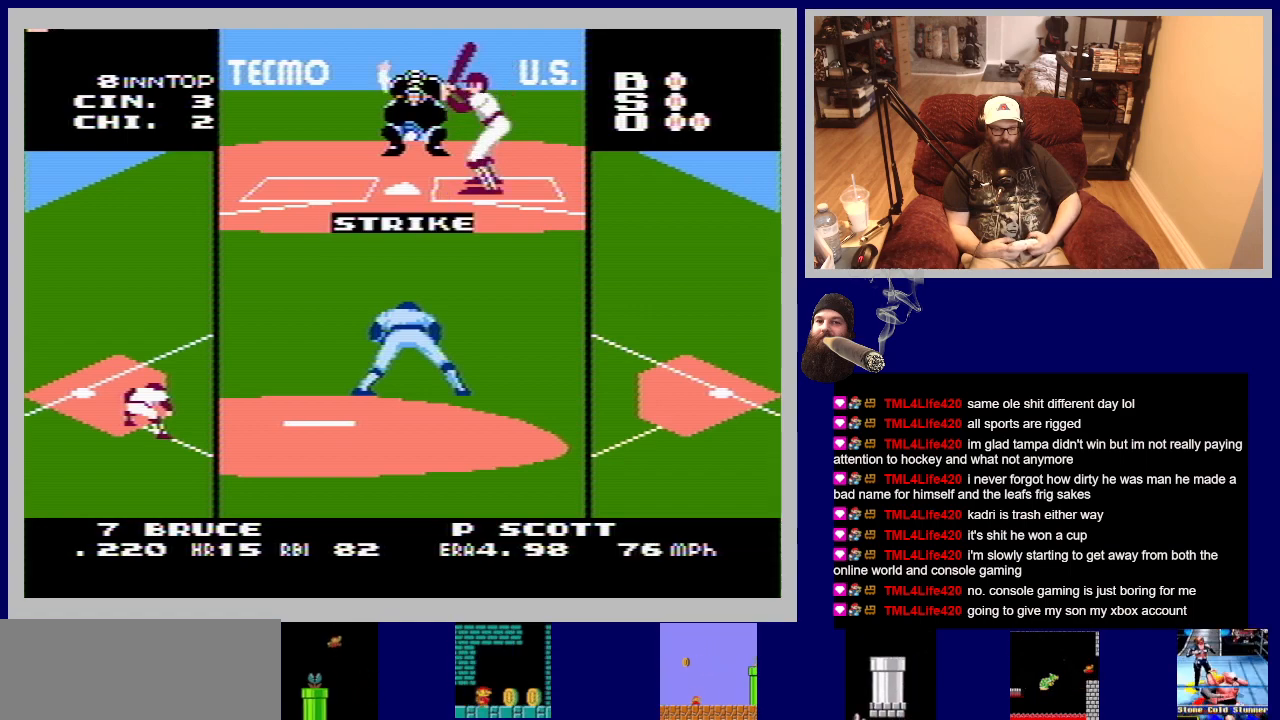
{"buttons": [], "events": [[333, "DPAD_LEFT", "down"], [450, "DPAD_LEFT", "up"]]}
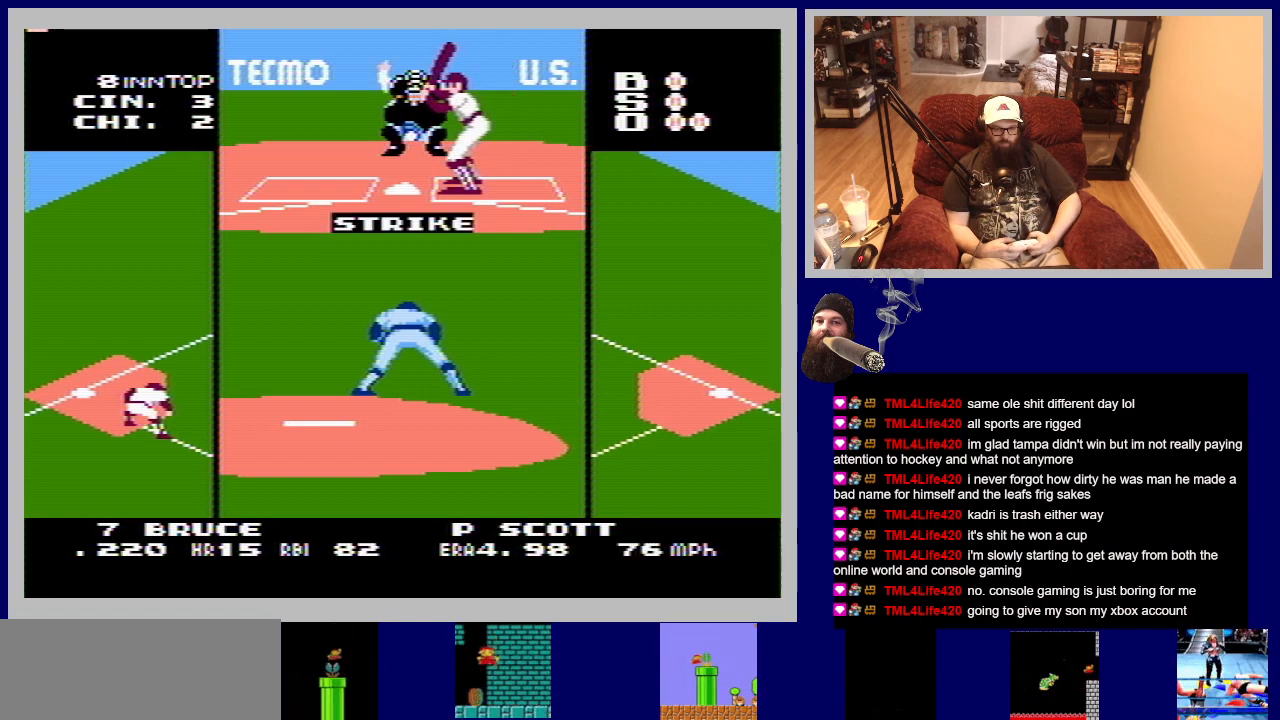
{"buttons": [], "events": [[367, "DPAD_RIGHT", "down"], [450, "DPAD_RIGHT", "up"]]}
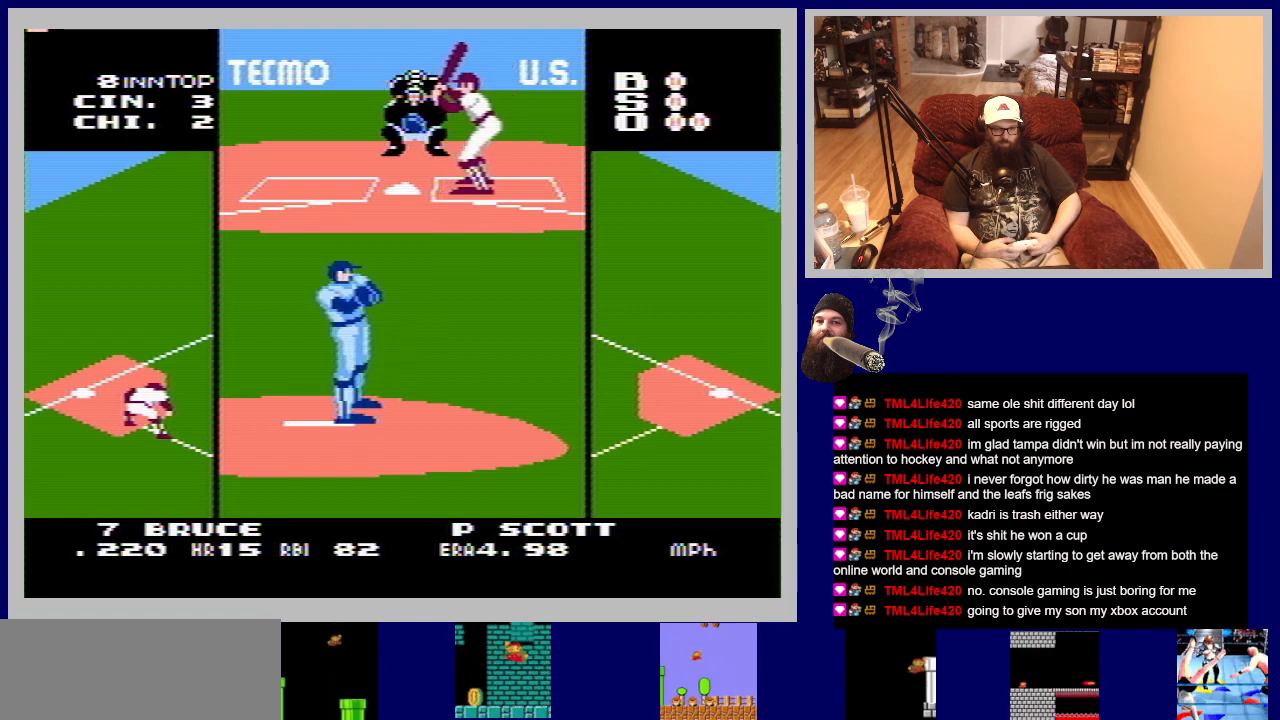
{"buttons": [], "events": []}
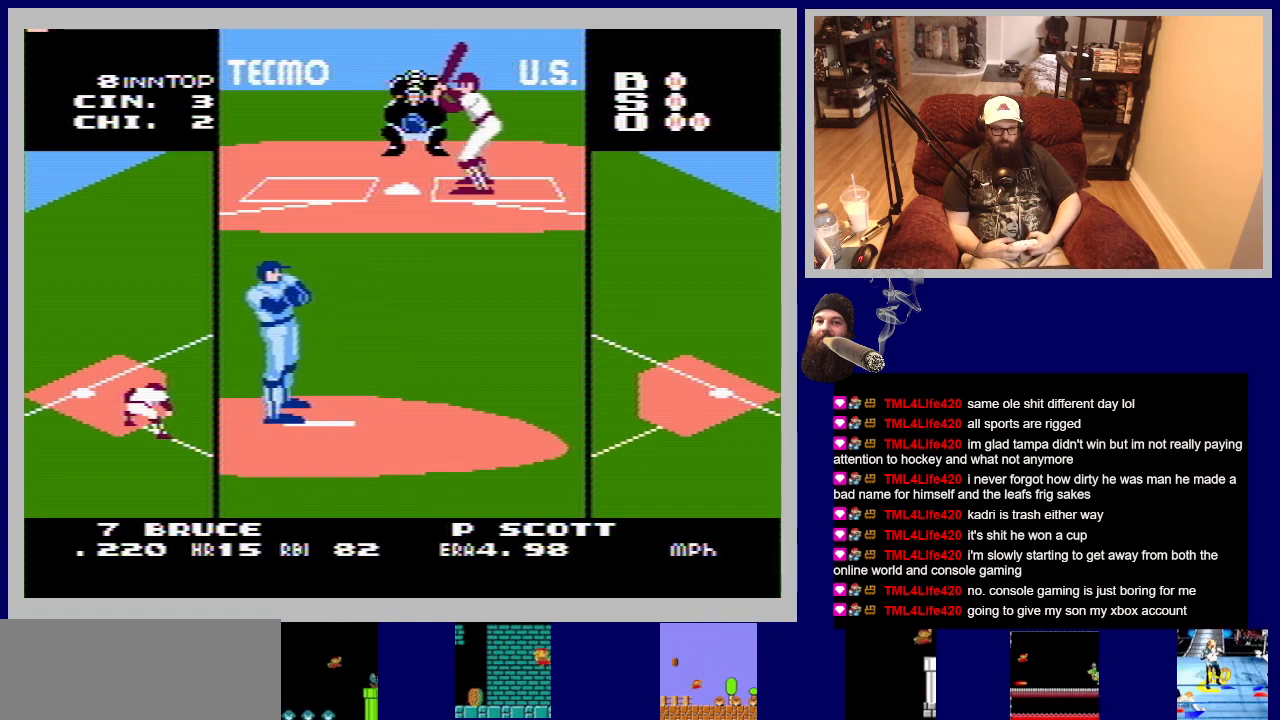
{"buttons": [], "events": []}
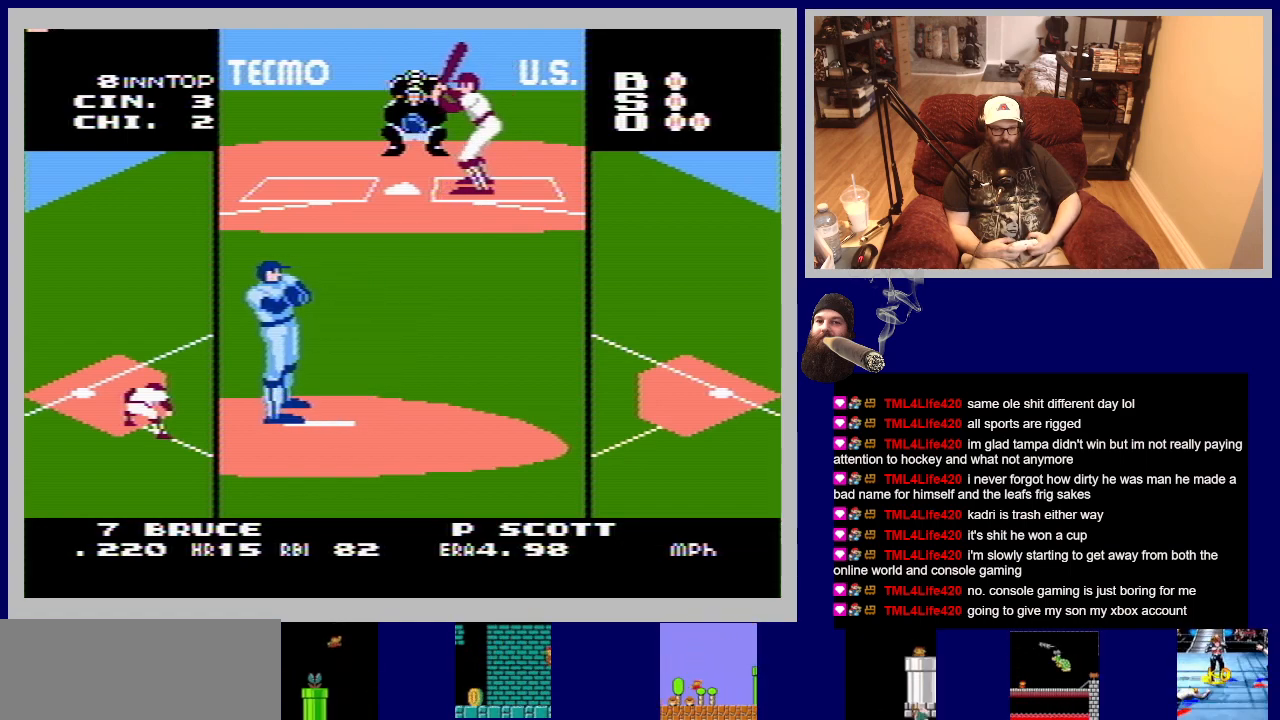
{"buttons": [], "events": []}
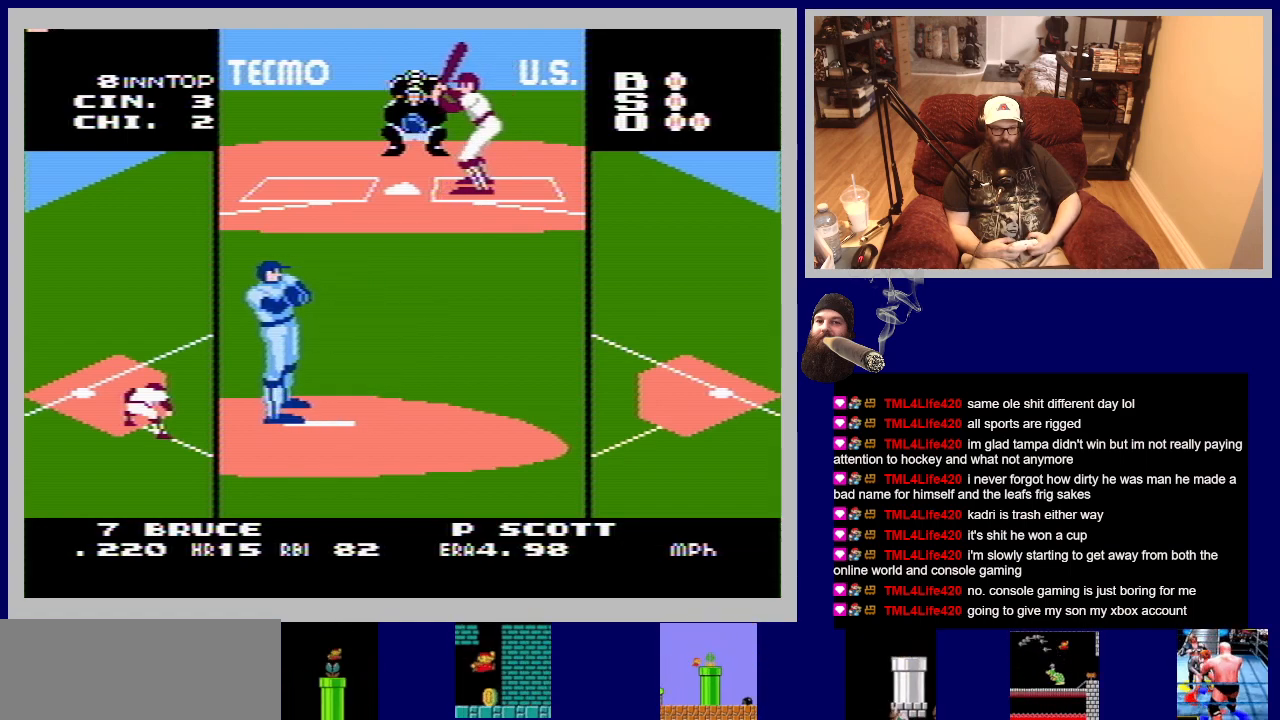
{"buttons": [], "events": []}